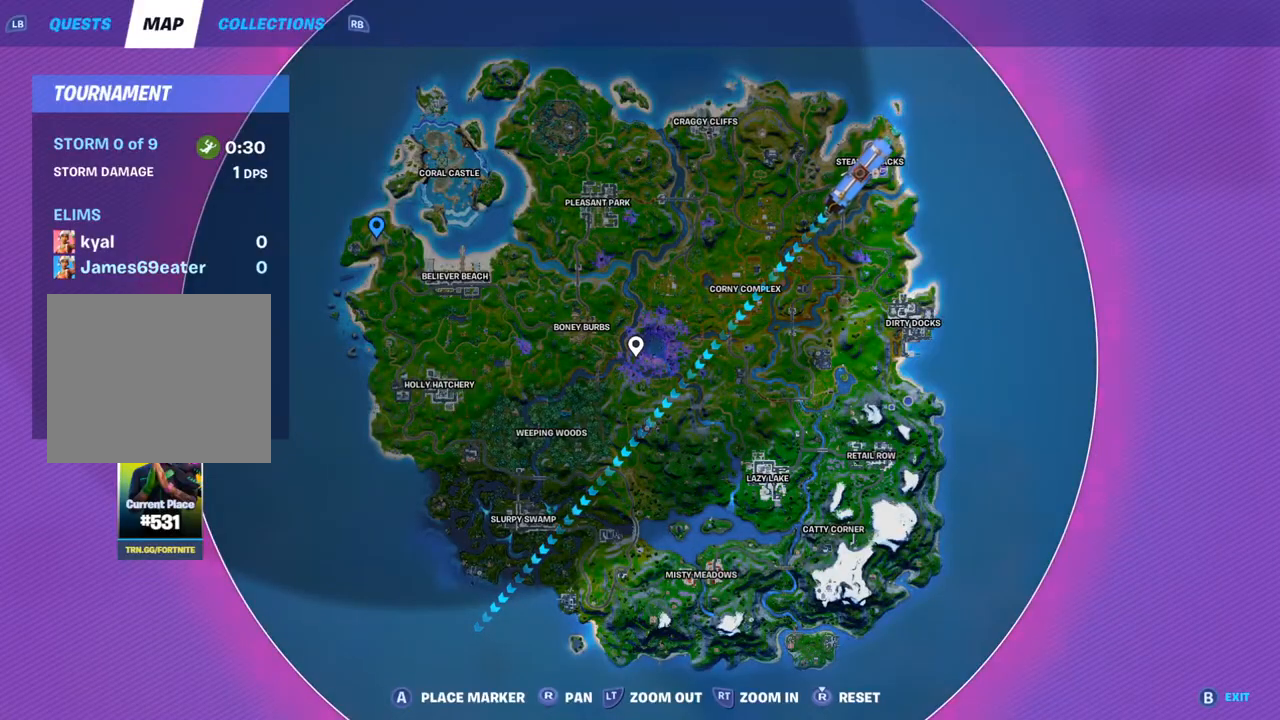
Gameplay with a controller (PlayStation layout); each line is a JSON object with the inputs held at the frame after it. "events" lists button and stick changes between this image and that frame as [ms after this image, input, new state], when the widget could be followed in between.
{"buttons": [], "left_stick": "up-right", "right_stick": "center", "events": []}
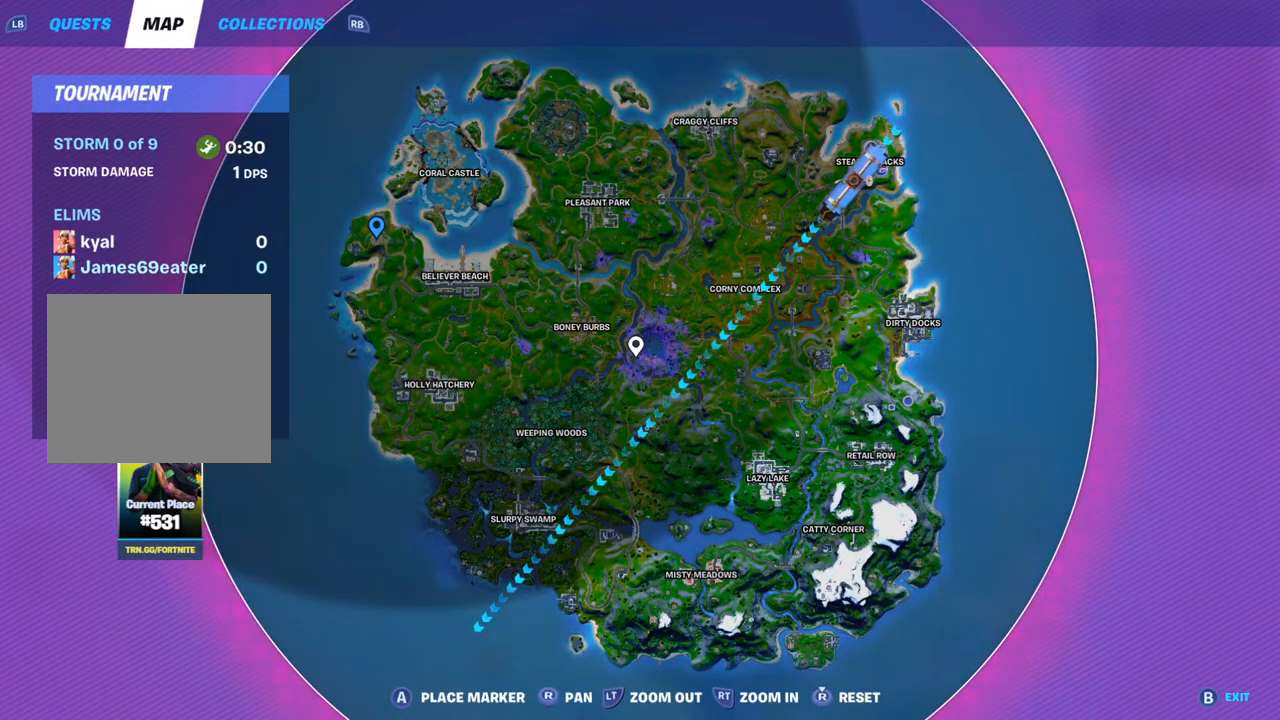
{"buttons": [], "left_stick": "up-right", "right_stick": "center", "events": []}
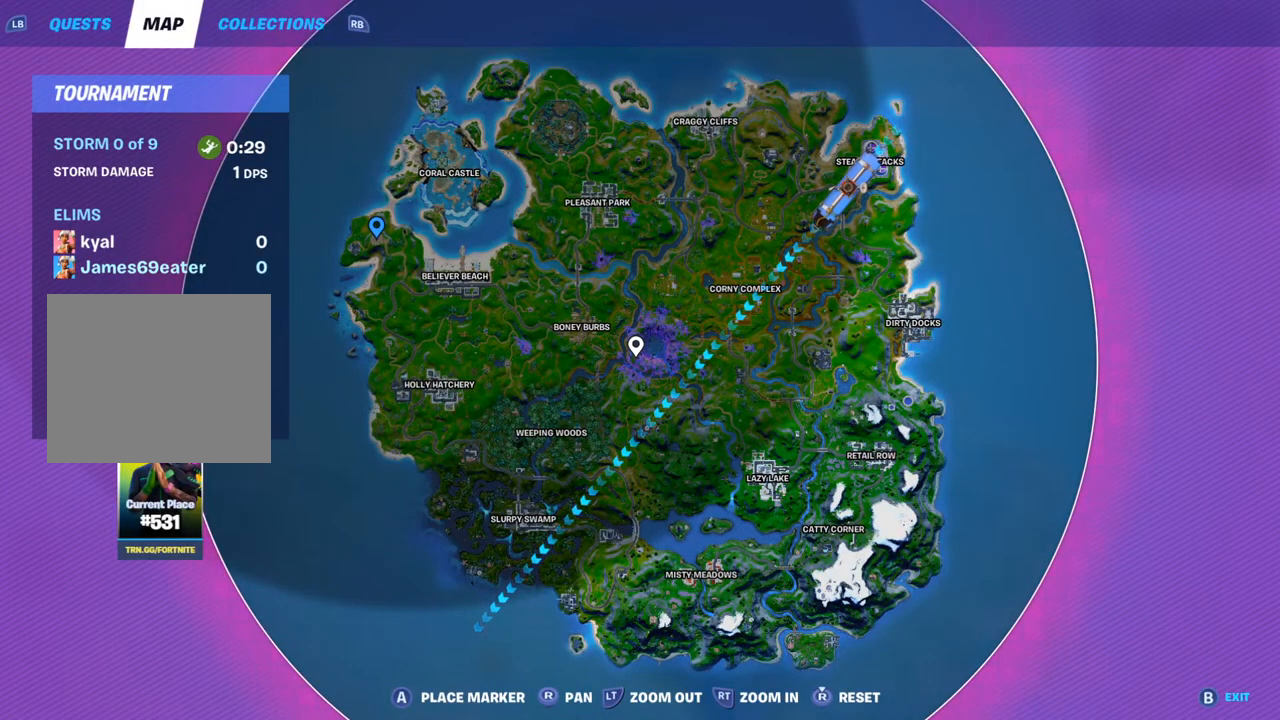
{"buttons": [], "left_stick": "up-right", "right_stick": "center", "events": []}
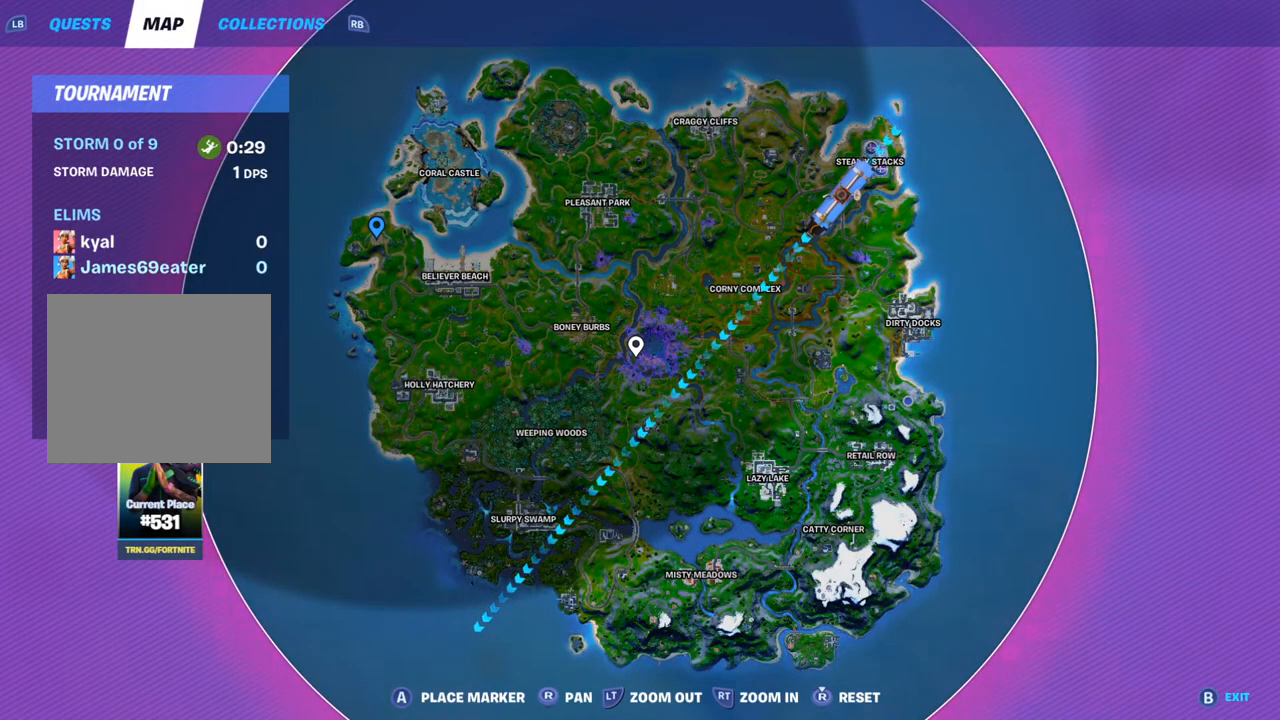
{"buttons": [], "left_stick": "up-right", "right_stick": "center", "events": []}
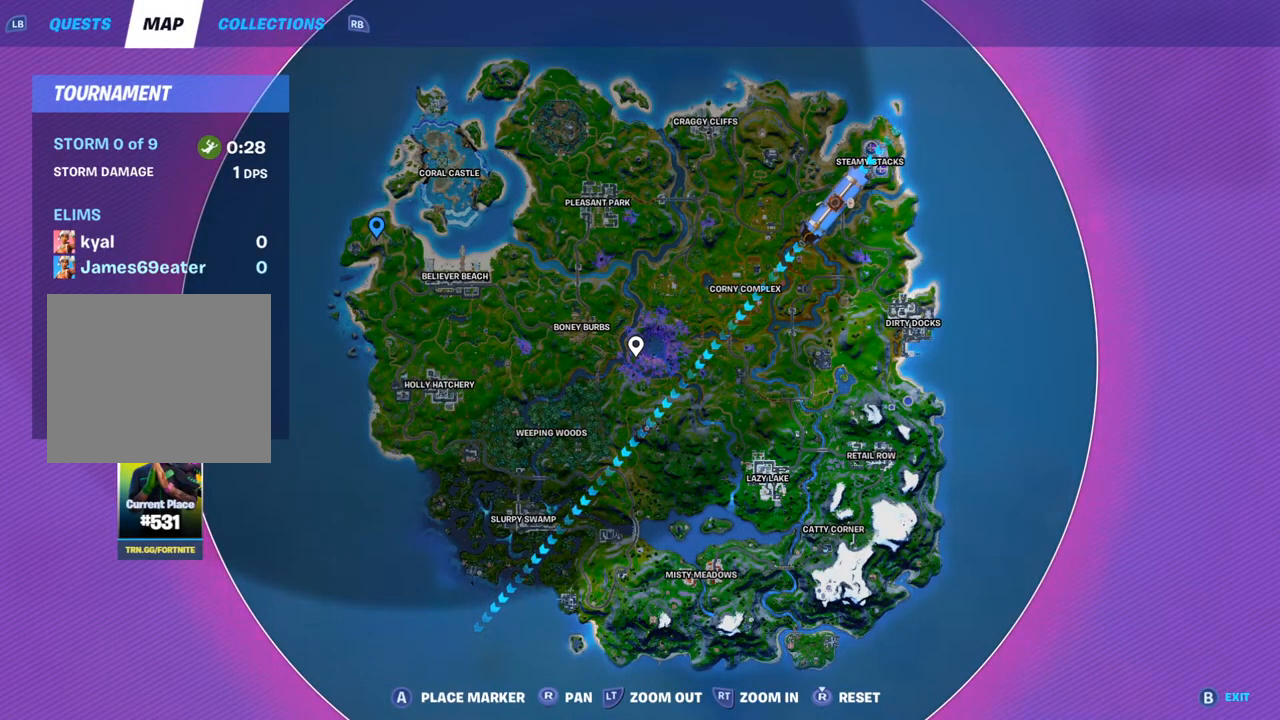
{"buttons": ["CROSS"], "left_stick": "up-right", "right_stick": "right", "events": [[383, "DPAD_UP", "down"], [483, "CROSS", "down"], [500, "DPAD_UP", "up"], [500, "right_stick", "right"]]}
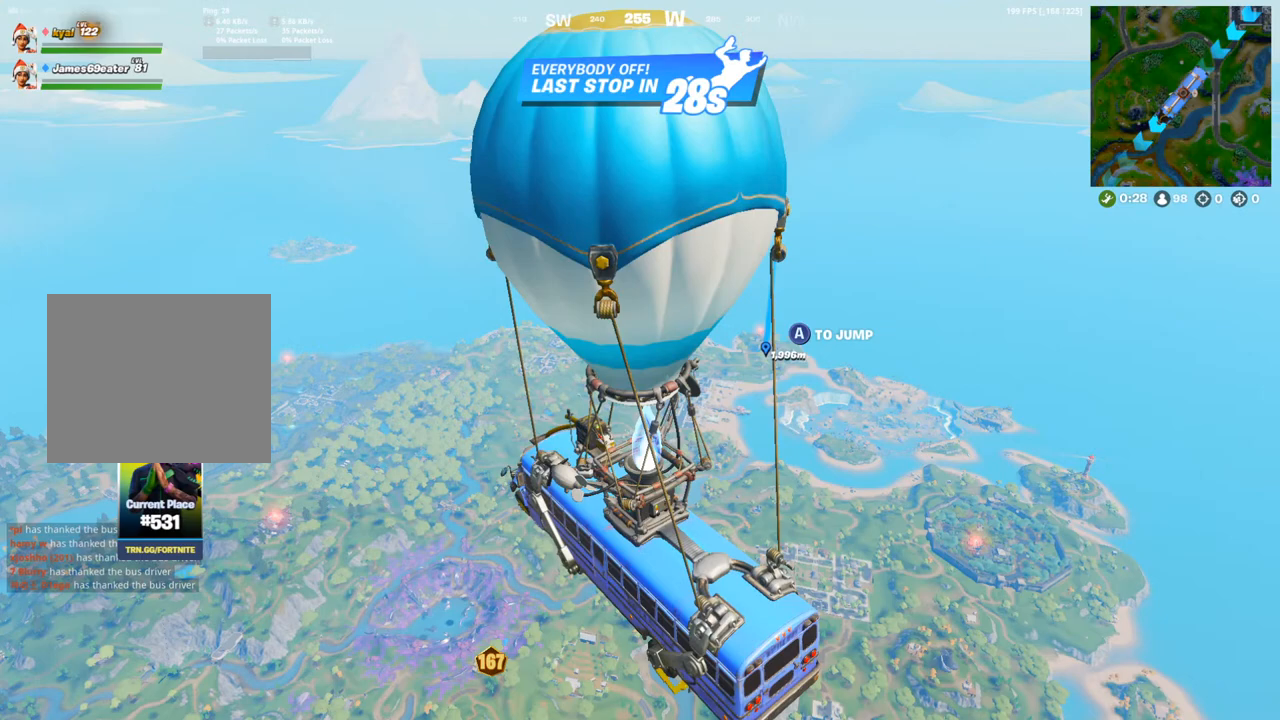
{"buttons": ["DPAD_RIGHT"], "left_stick": "up-right", "right_stick": "center", "events": [[100, "CROSS", "up"], [117, "right_stick", "center"], [133, "DPAD_RIGHT", "down"], [250, "DPAD_RIGHT", "up"], [317, "DPAD_RIGHT", "down"], [383, "DPAD_RIGHT", "up"], [433, "right_stick", "right"], [467, "DPAD_RIGHT", "down"], [500, "right_stick", "center"]]}
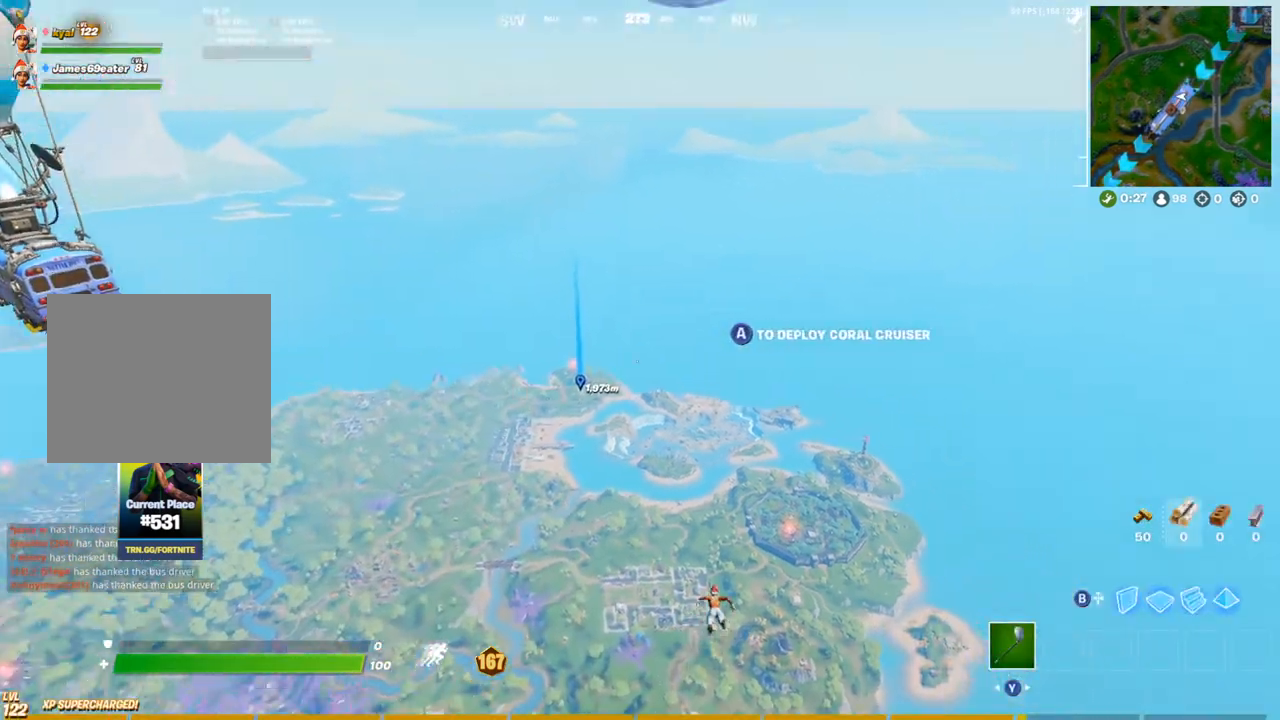
{"buttons": [], "left_stick": "up", "right_stick": "center", "events": [[33, "DPAD_RIGHT", "up"], [117, "DPAD_RIGHT", "down"], [200, "DPAD_RIGHT", "up"], [283, "DPAD_RIGHT", "down"], [317, "left_stick", "up"], [400, "DPAD_RIGHT", "up"]]}
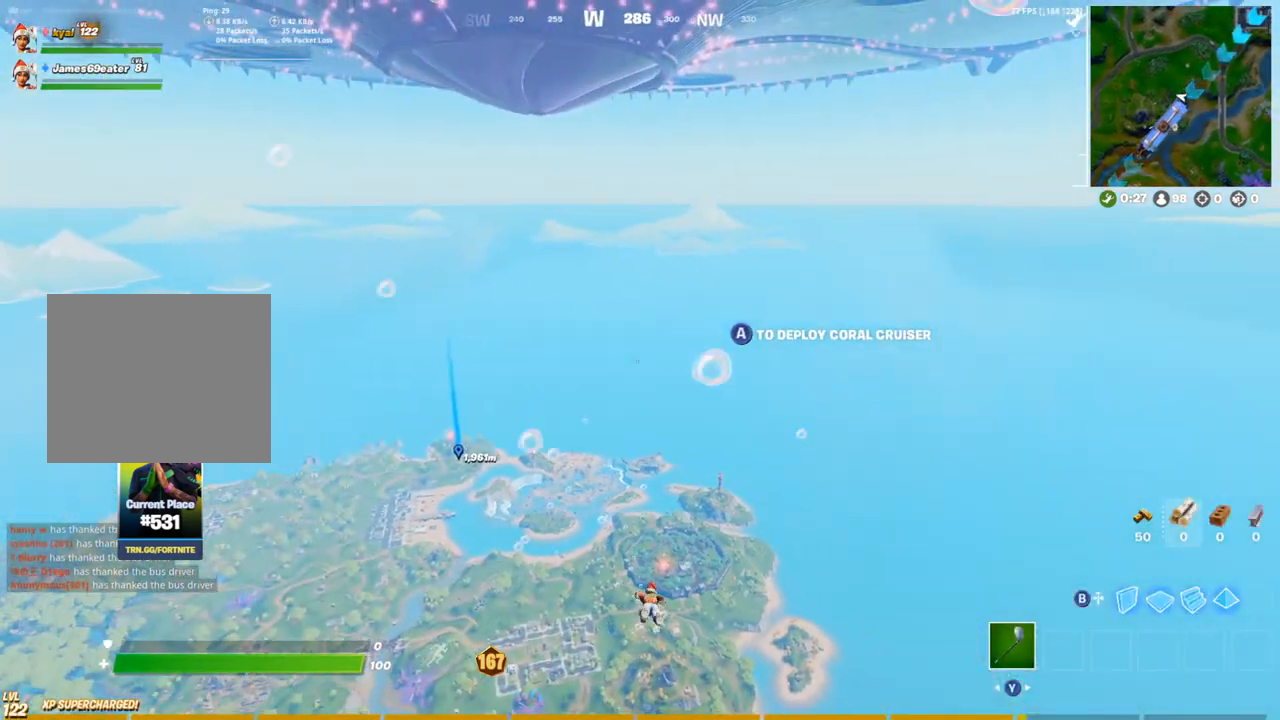
{"buttons": [], "left_stick": "center", "right_stick": "center", "events": [[33, "left_stick", "center"]]}
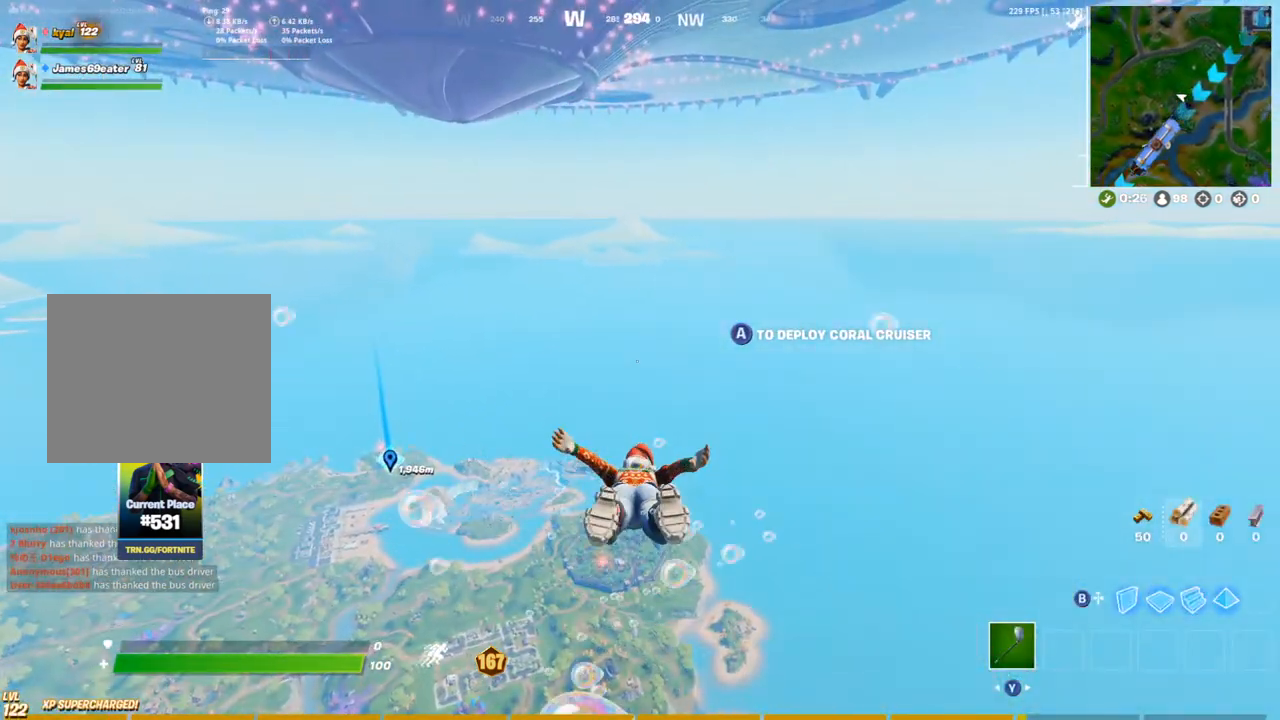
{"buttons": [], "left_stick": "center", "right_stick": "center", "events": []}
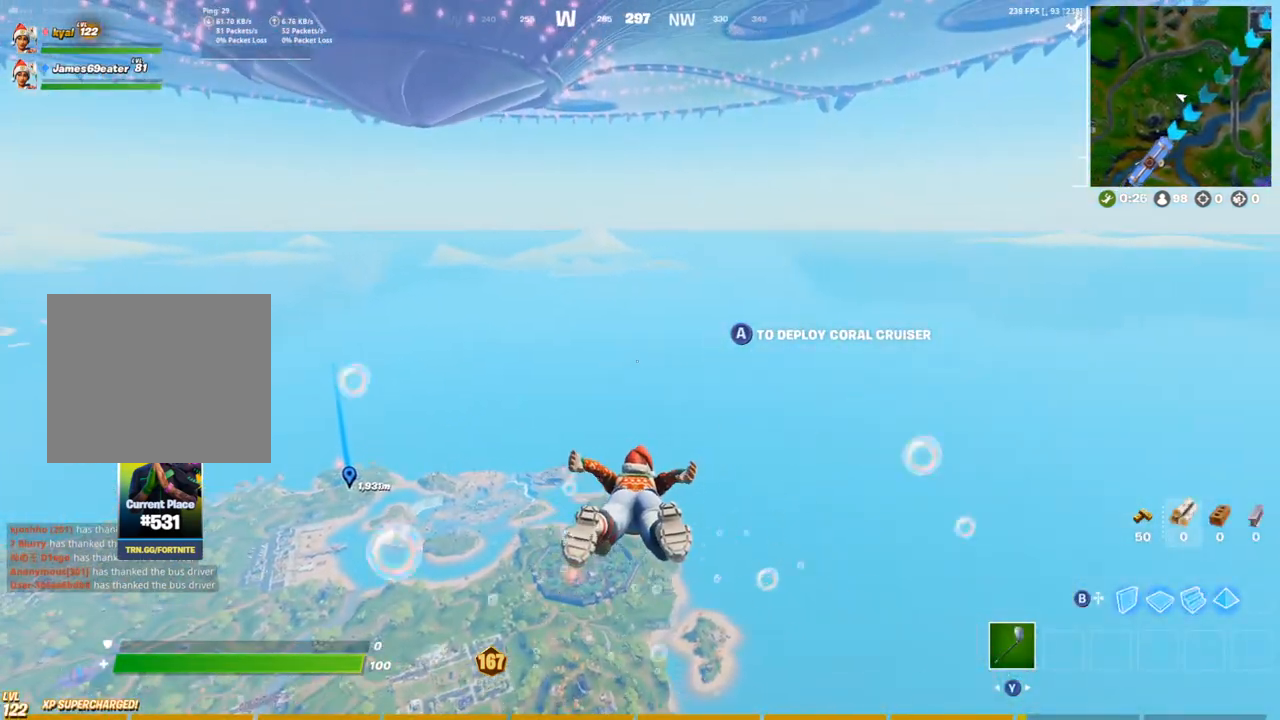
{"buttons": [], "left_stick": "center", "right_stick": "center", "events": []}
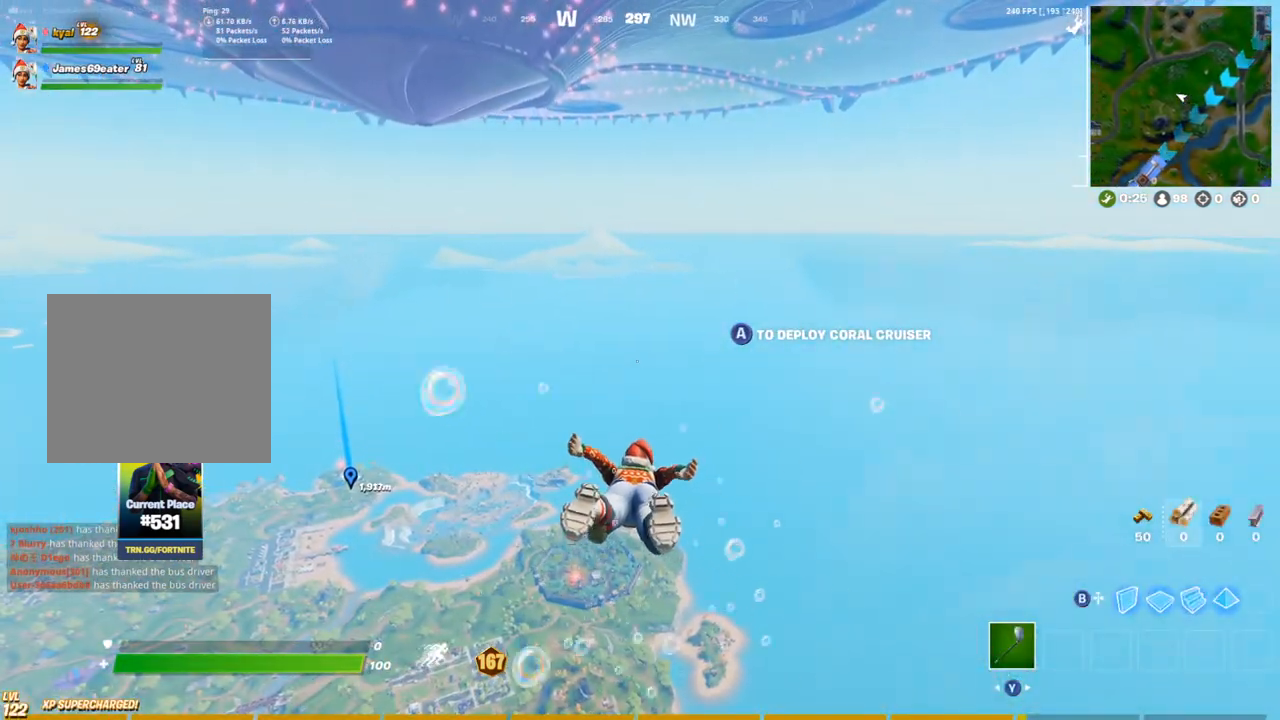
{"buttons": ["L1"], "left_stick": "center", "right_stick": "center", "events": [[383, "L1", "down"]]}
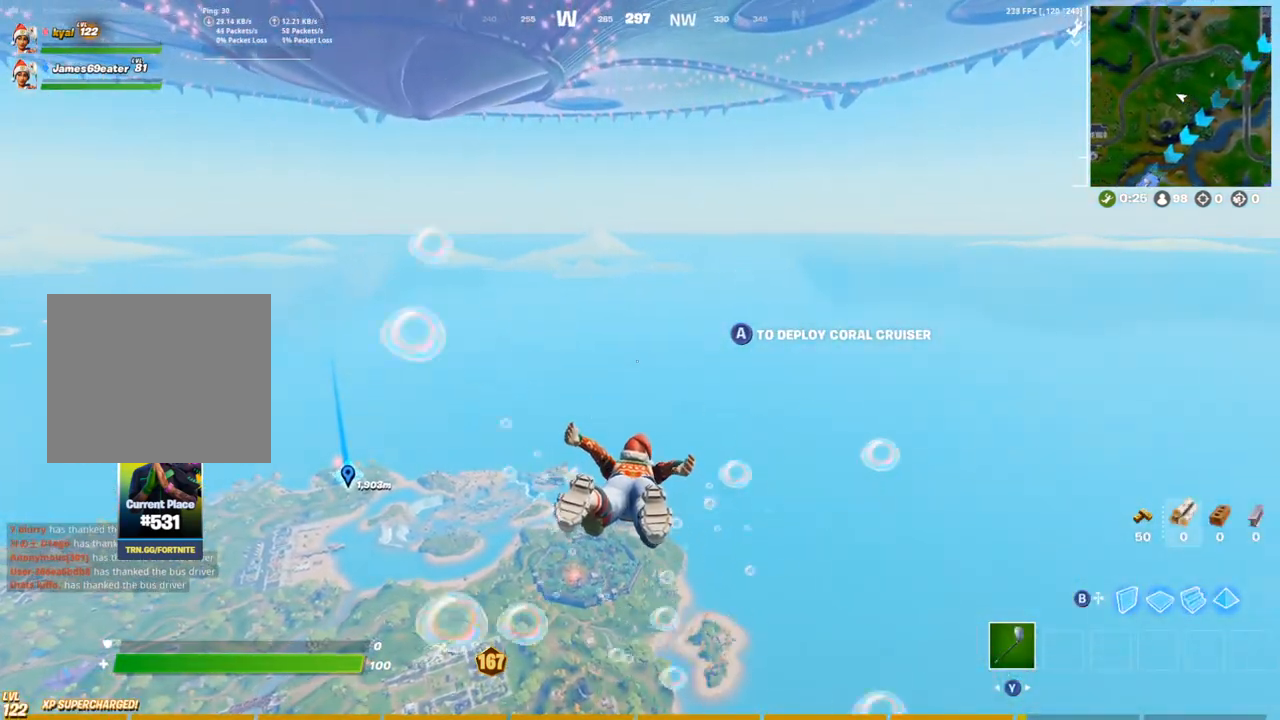
{"buttons": [], "left_stick": "center", "right_stick": "center", "events": [[33, "L2", "down"], [200, "L1", "up"], [300, "L2", "up"]]}
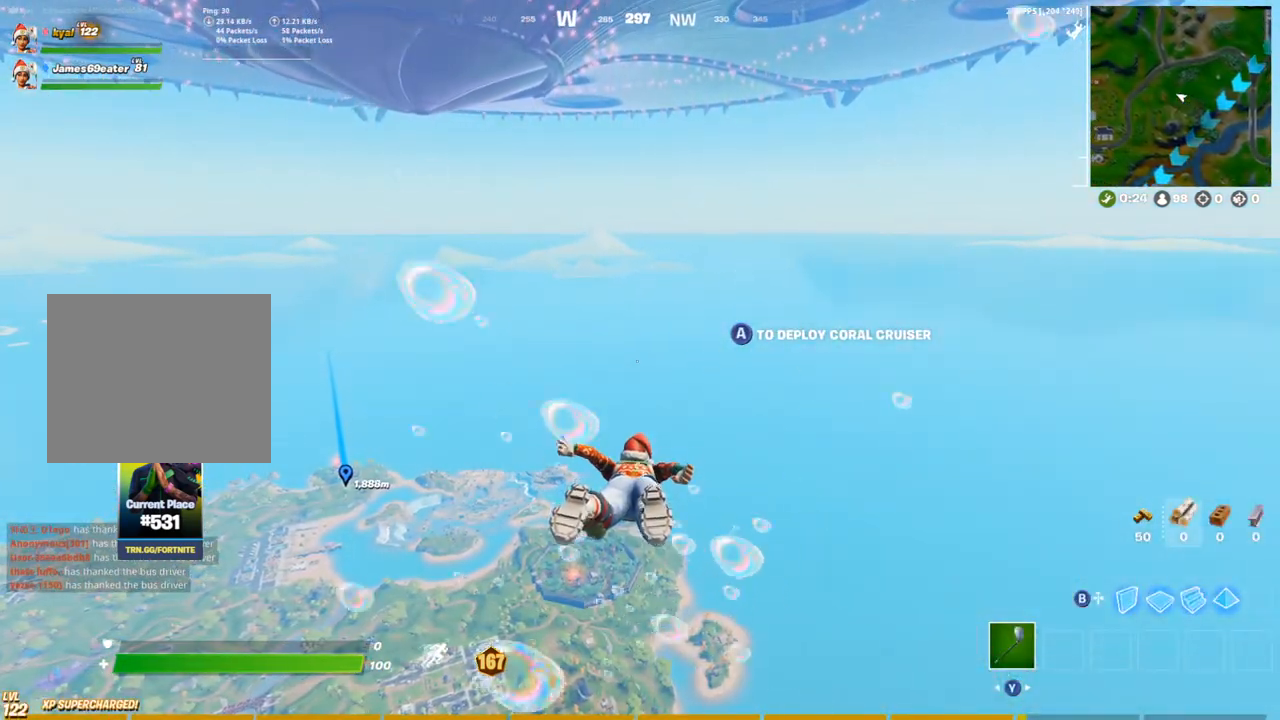
{"buttons": [], "left_stick": "center", "right_stick": "center", "events": [[183, "DPAD_UP", "down"], [283, "DPAD_UP", "up"]]}
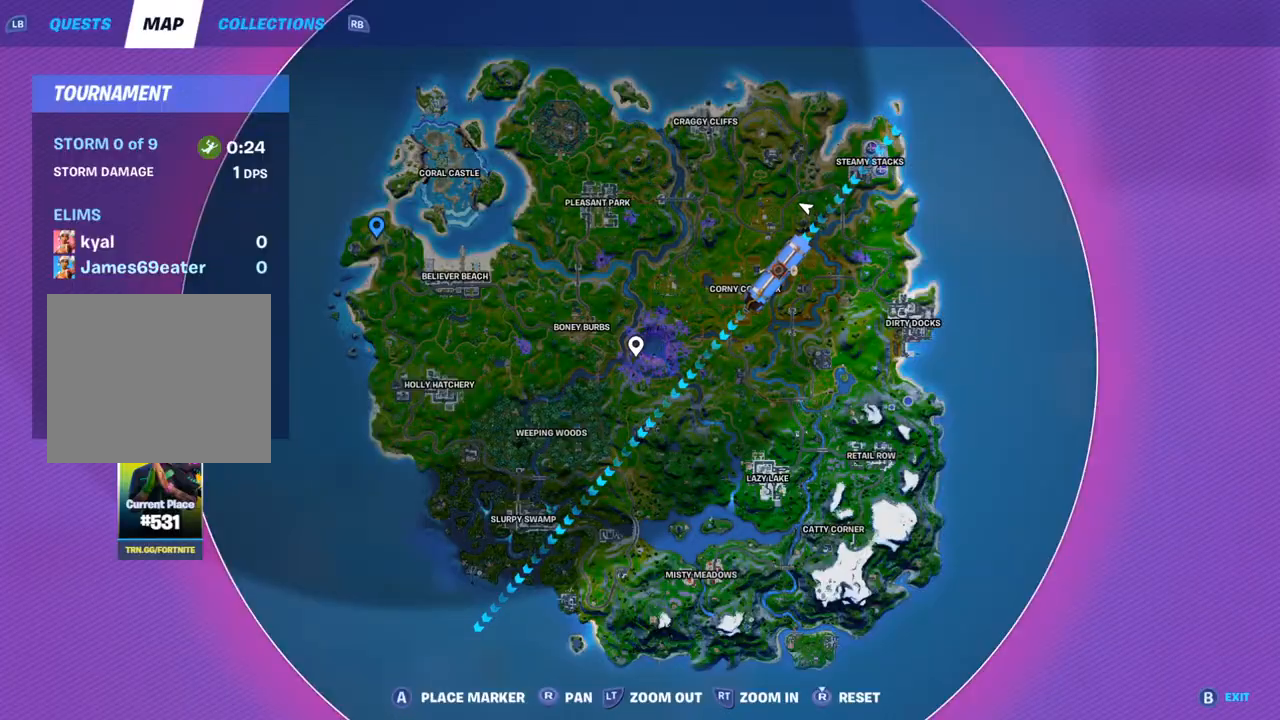
{"buttons": [], "left_stick": "center", "right_stick": "center", "events": []}
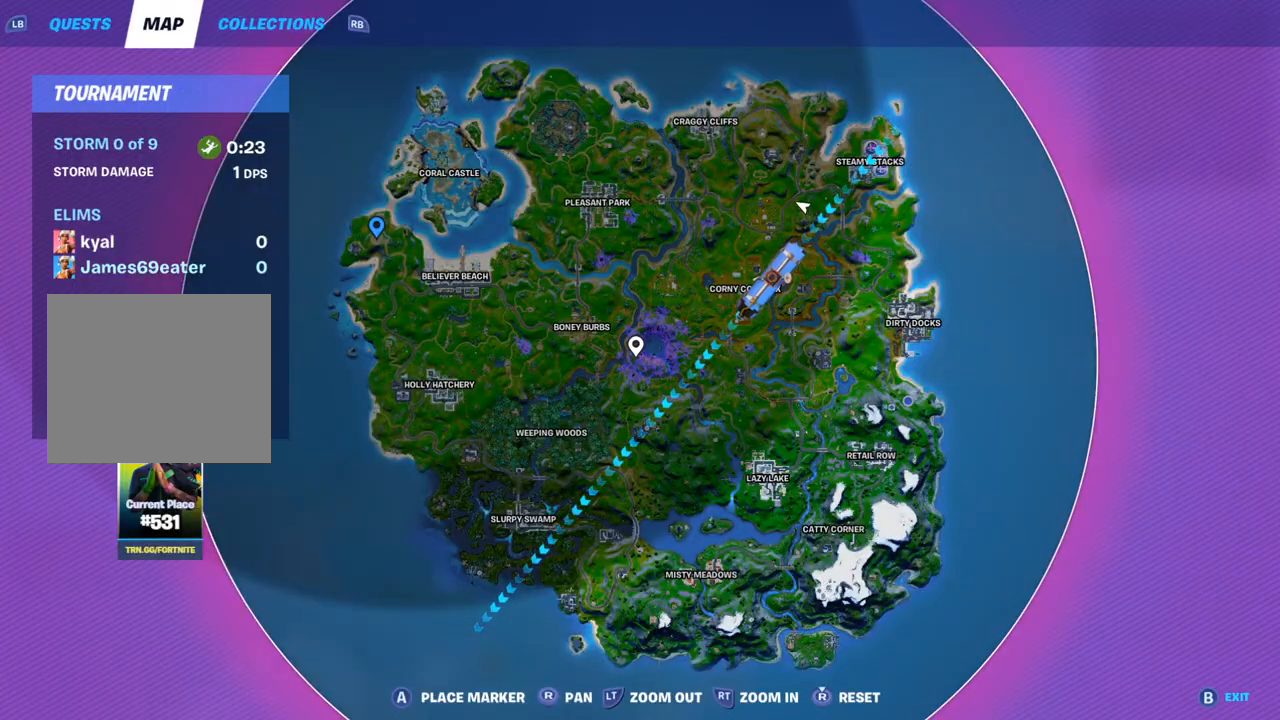
{"buttons": ["L1", "L2"], "left_stick": "center", "right_stick": "center", "events": [[17, "DPAD_UP", "down"], [117, "DPAD_UP", "up"], [283, "L1", "down"], [433, "L2", "down"]]}
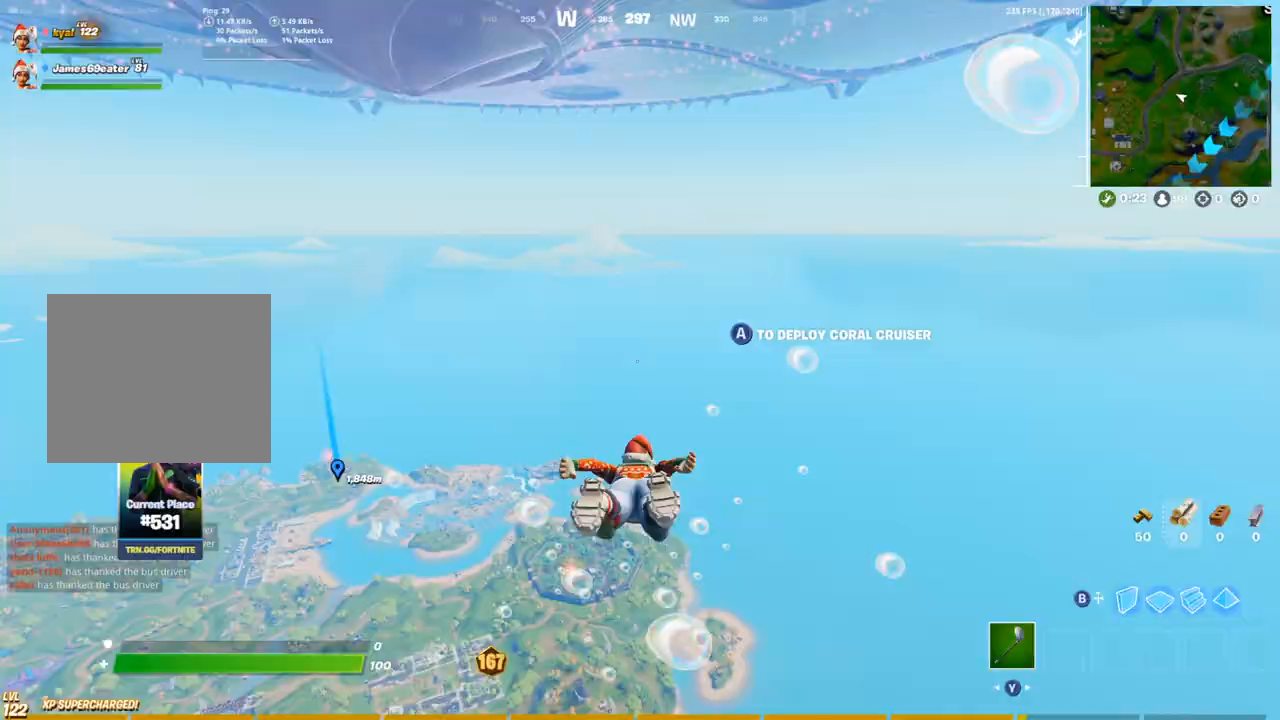
{"buttons": [], "left_stick": "center", "right_stick": "center", "events": [[50, "L1", "up"], [133, "DPAD_UP", "down"], [133, "L2", "up"], [217, "DPAD_UP", "up"], [317, "DPAD_UP", "down"], [433, "DPAD_UP", "up"]]}
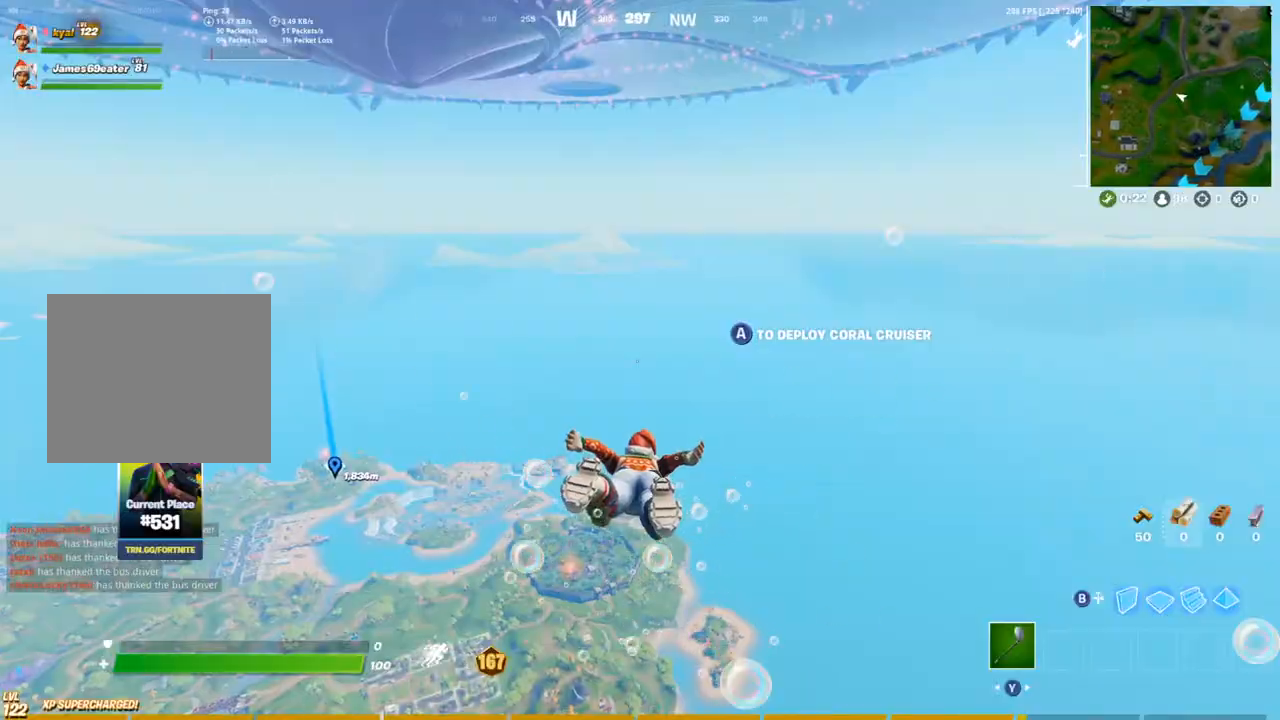
{"buttons": ["CIRCLE"], "left_stick": "center", "right_stick": "center", "events": [[33, "CIRCLE", "down"], [167, "CIRCLE", "up"], [217, "CIRCLE", "down"]]}
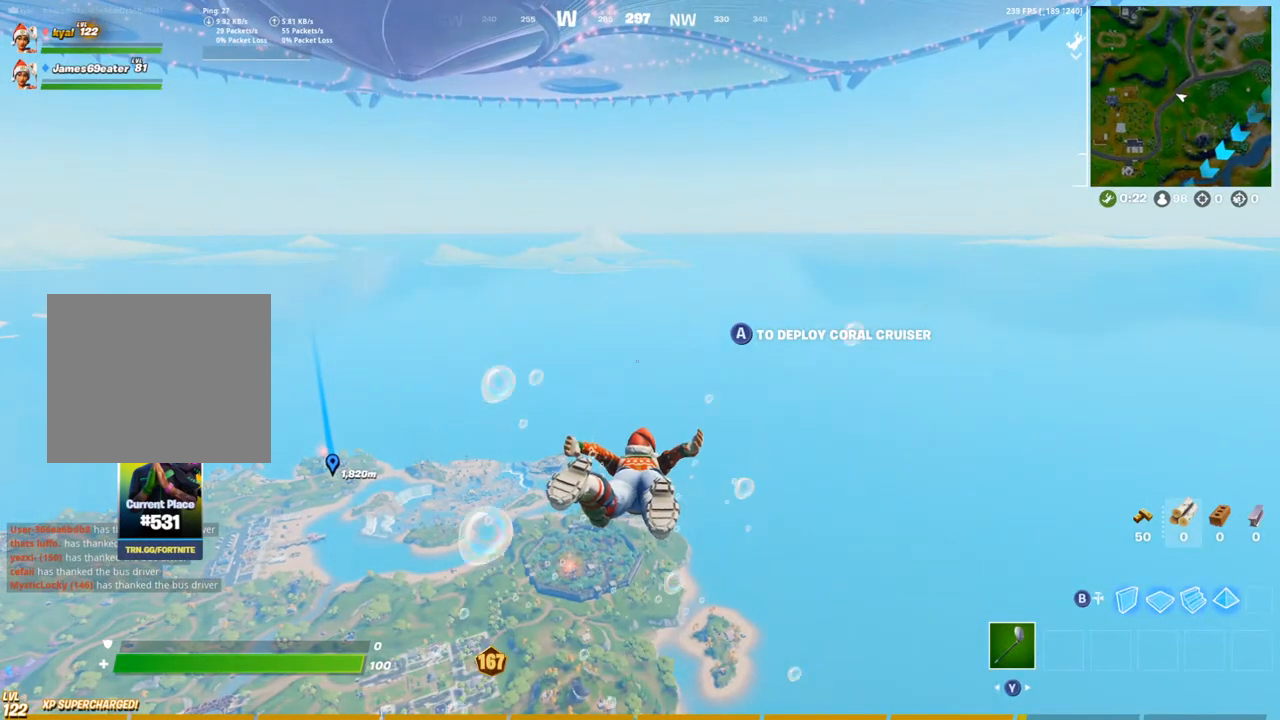
{"buttons": [], "left_stick": "center", "right_stick": "center", "events": [[267, "CIRCLE", "up"], [333, "DPAD_UP", "down"], [400, "DPAD_UP", "up"]]}
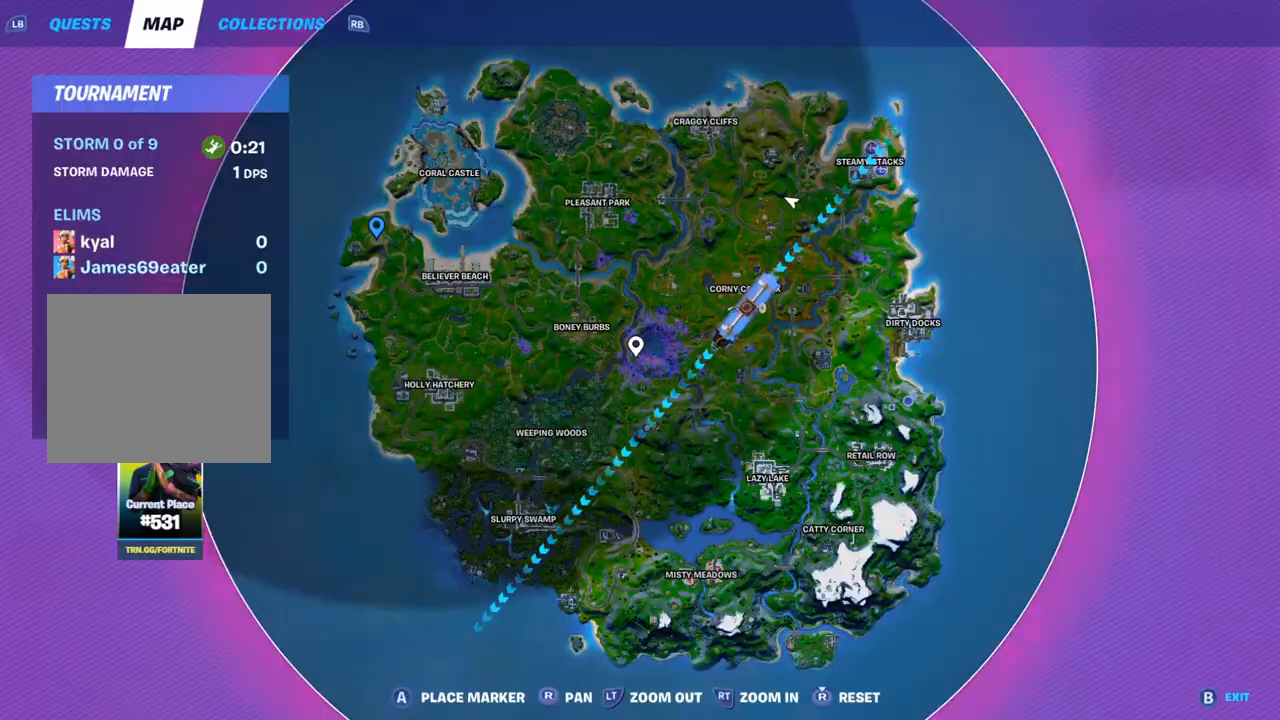
{"buttons": ["DPAD_UP"], "left_stick": "center", "right_stick": "center", "events": [[183, "DPAD_UP", "down"], [283, "DPAD_UP", "up"], [433, "DPAD_UP", "down"]]}
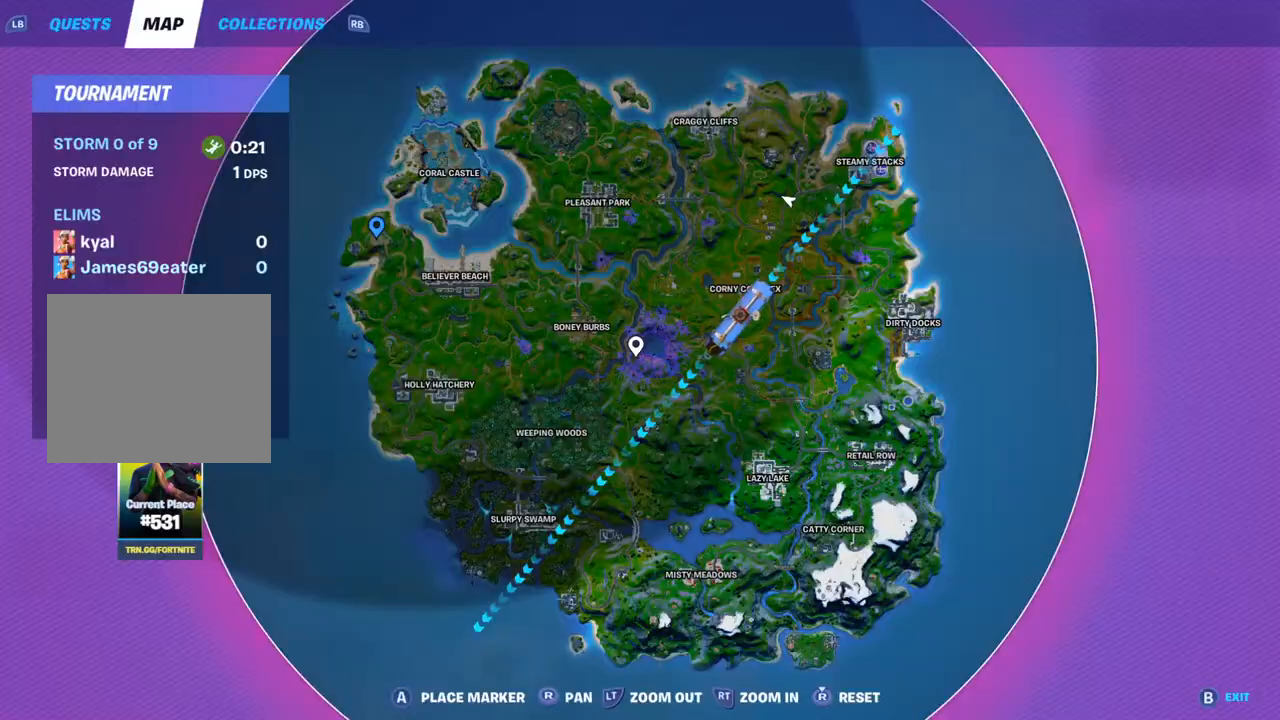
{"buttons": [], "left_stick": "center", "right_stick": "center", "events": [[33, "DPAD_UP", "up"]]}
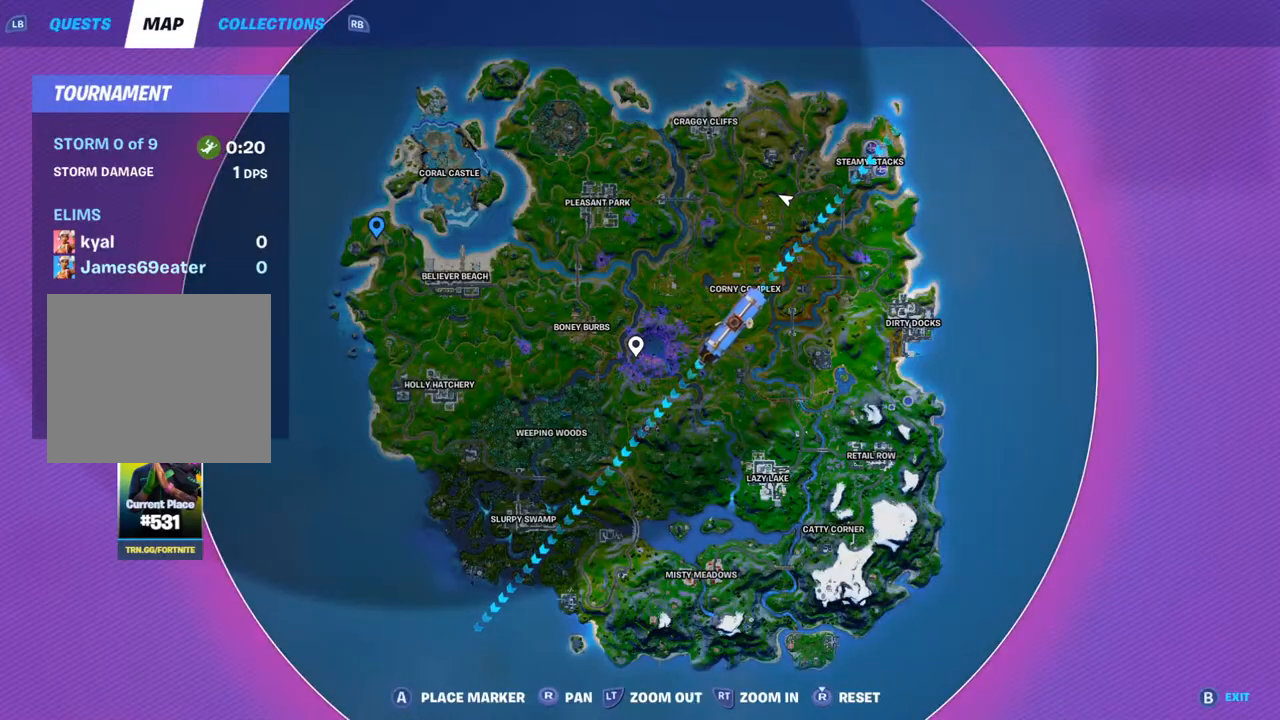
{"buttons": ["CIRCLE"], "left_stick": "center", "right_stick": "center", "events": [[217, "DPAD_UP", "down"], [300, "CIRCLE", "down"], [367, "DPAD_UP", "up"], [417, "CIRCLE", "up"], [483, "CIRCLE", "down"]]}
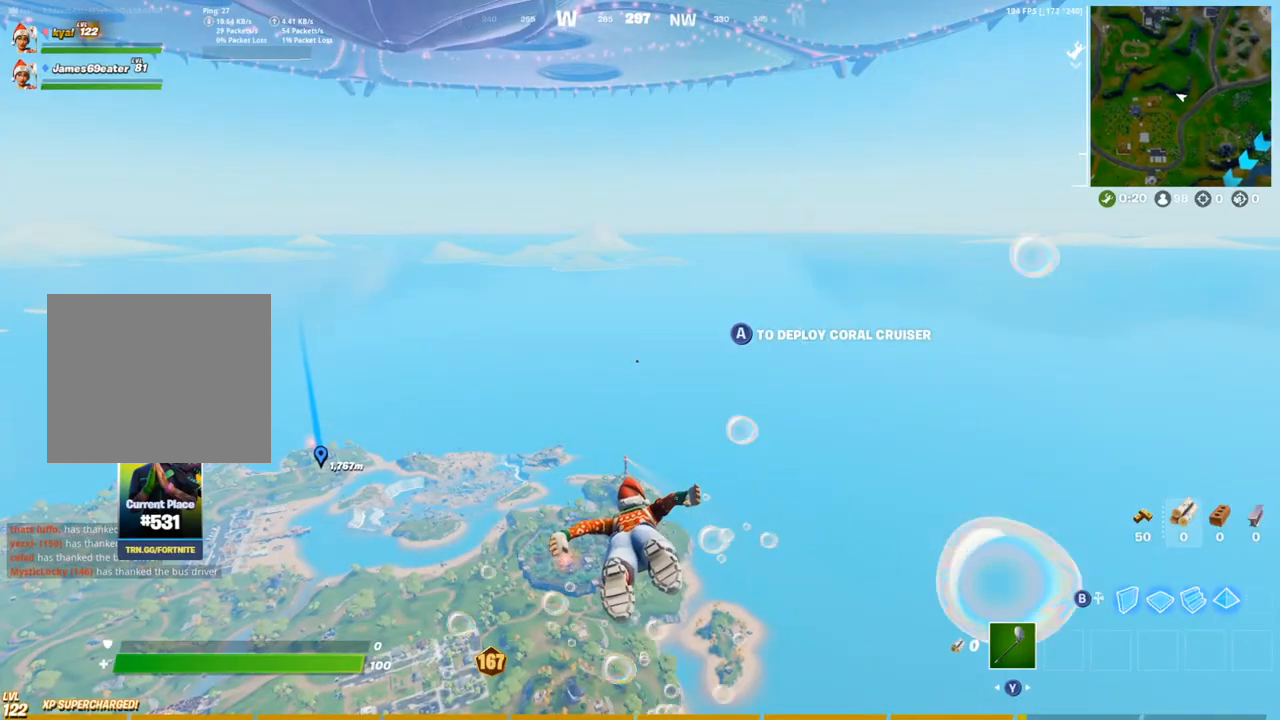
{"buttons": ["DPAD_UP"], "left_stick": "center", "right_stick": "center", "events": [[400, "CIRCLE", "up"], [500, "DPAD_UP", "down"]]}
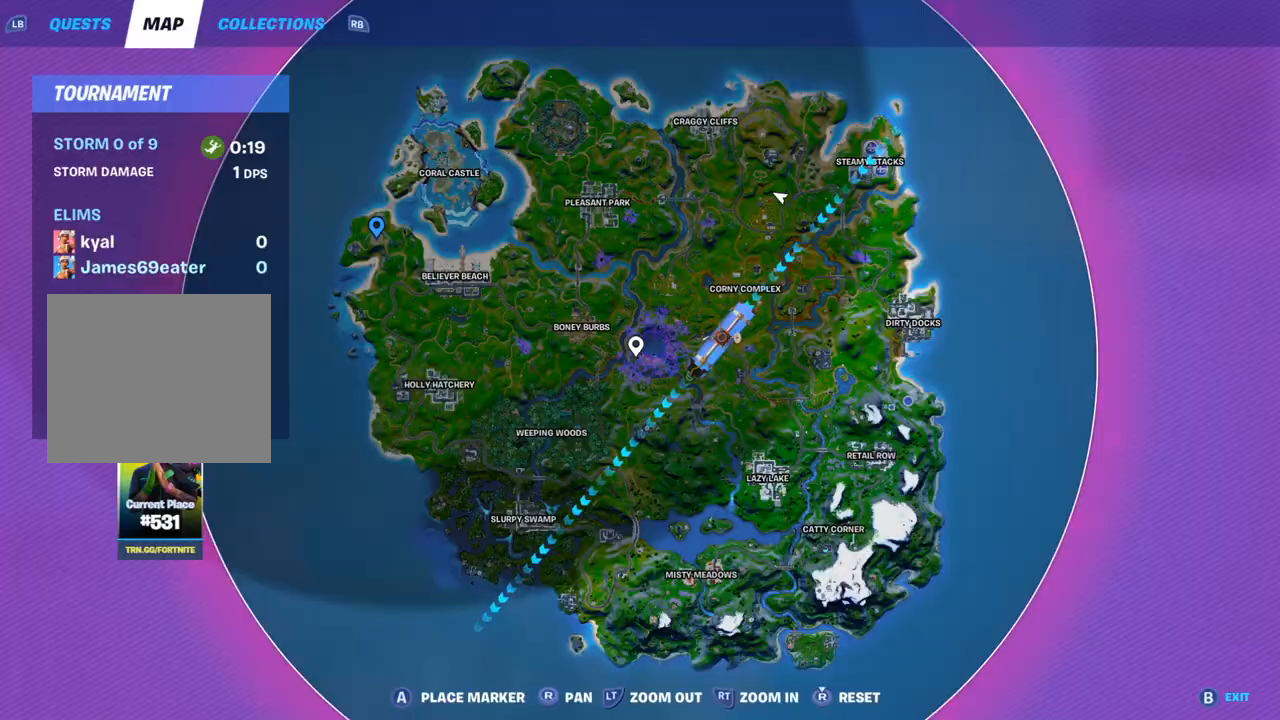
{"buttons": [], "left_stick": "center", "right_stick": "center", "events": [[100, "DPAD_UP", "up"], [283, "DPAD_UP", "down"], [383, "DPAD_UP", "up"]]}
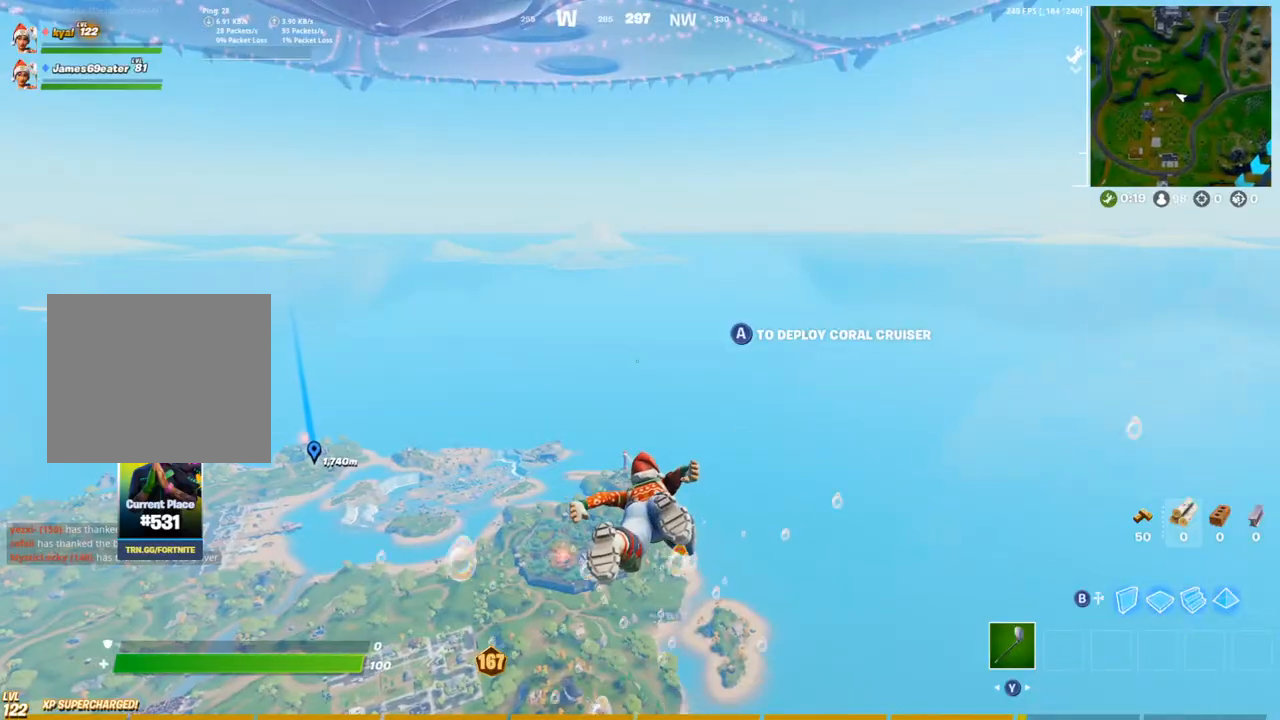
{"buttons": ["CIRCLE"], "left_stick": "center", "right_stick": "center", "events": [[450, "CIRCLE", "down"]]}
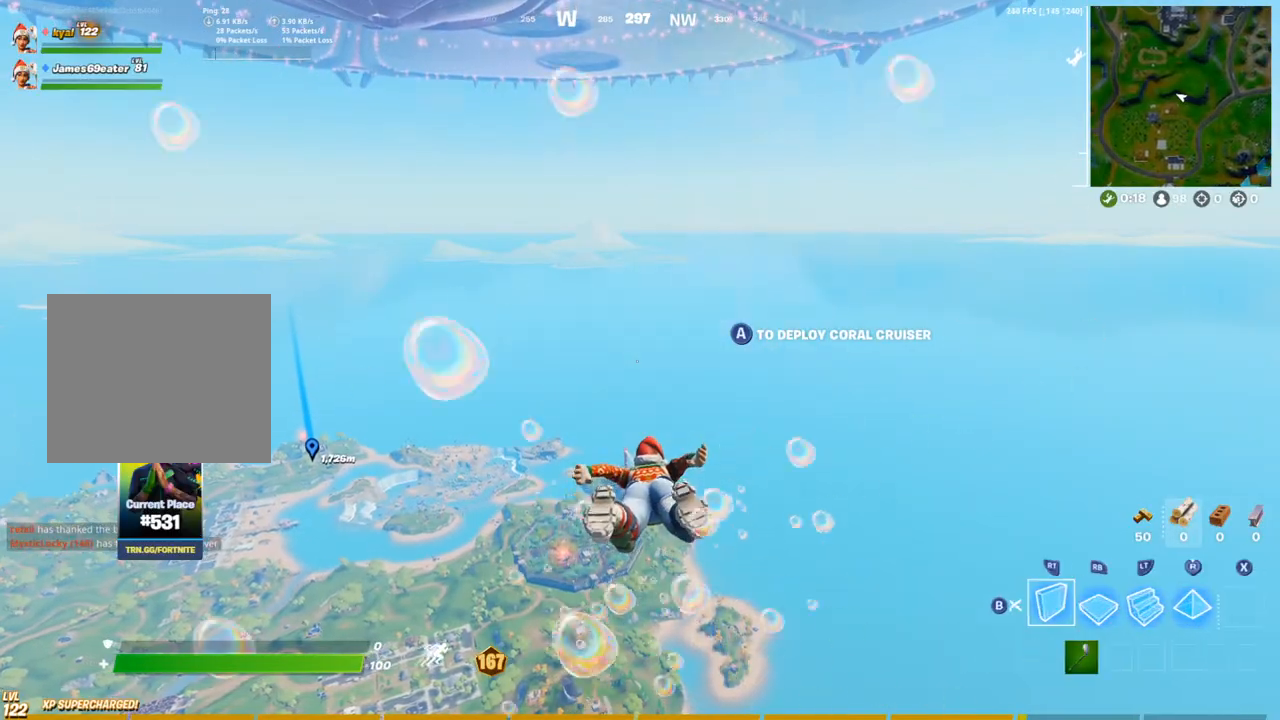
{"buttons": ["CIRCLE"], "left_stick": "center", "right_stick": "center", "events": [[50, "CIRCLE", "up"], [133, "CIRCLE", "down"]]}
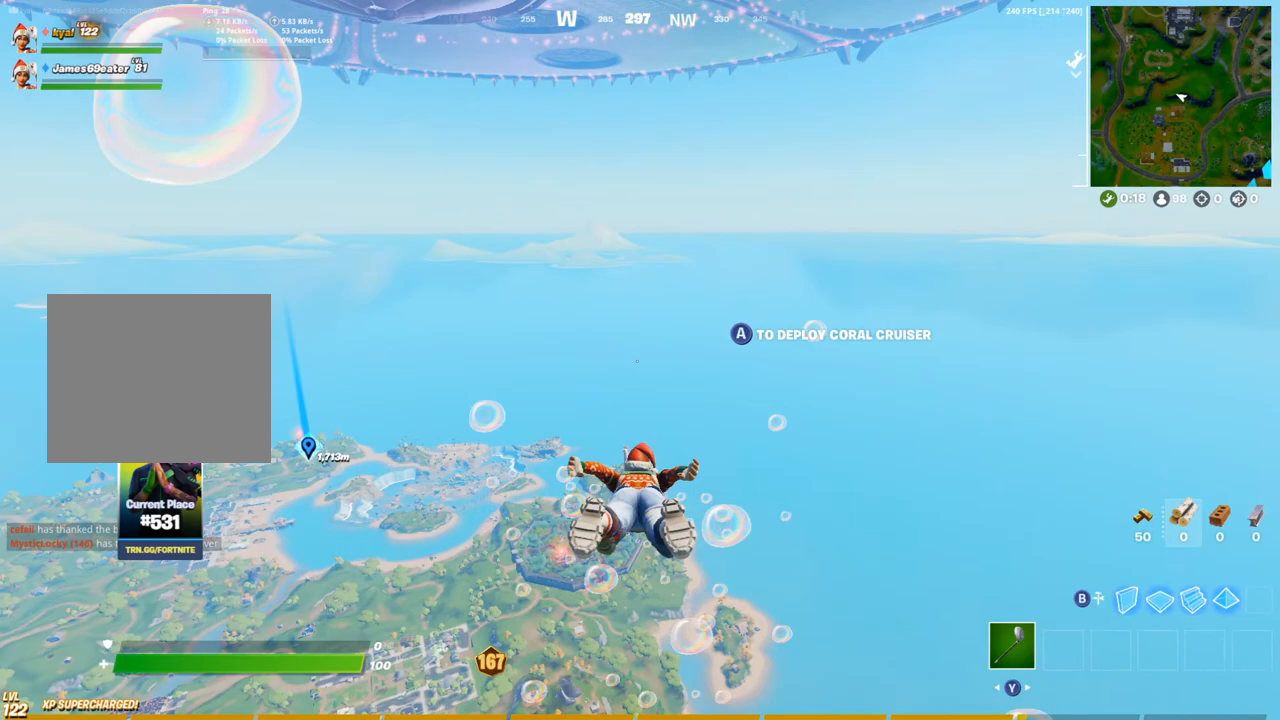
{"buttons": [], "left_stick": "center", "right_stick": "center", "events": [[83, "CIRCLE", "up"]]}
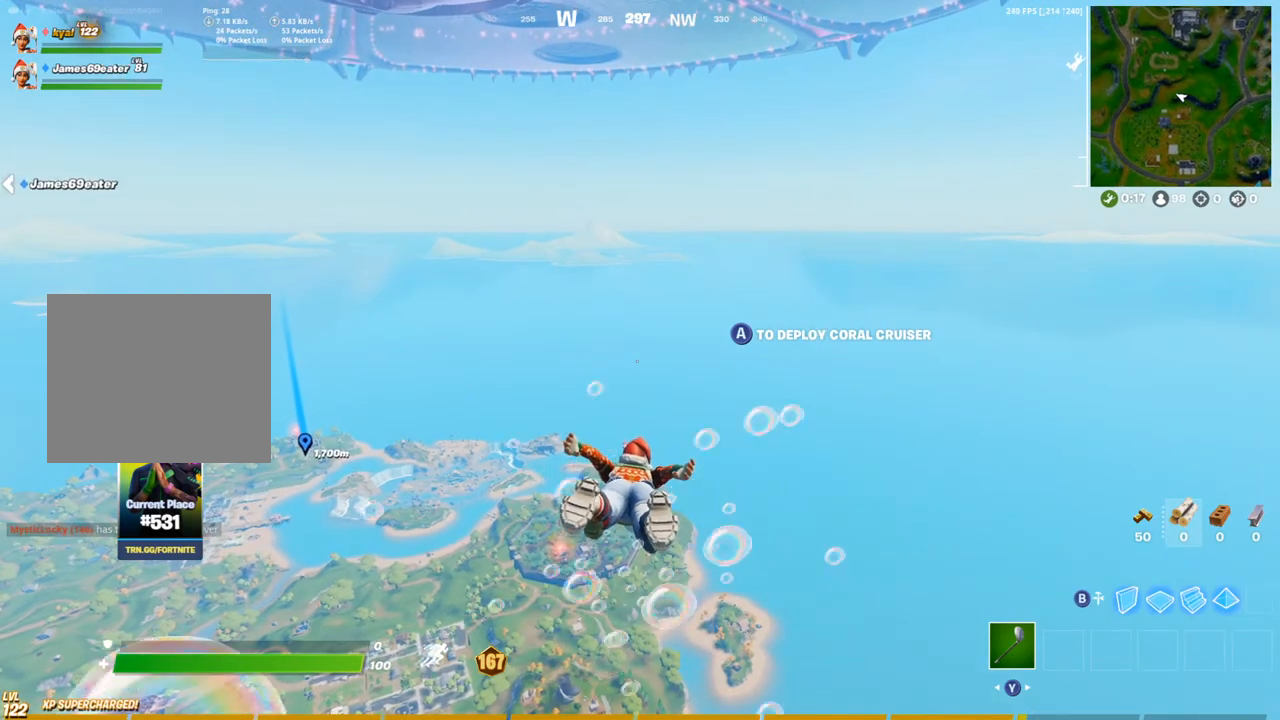
{"buttons": [], "left_stick": "center", "right_stick": "center", "events": []}
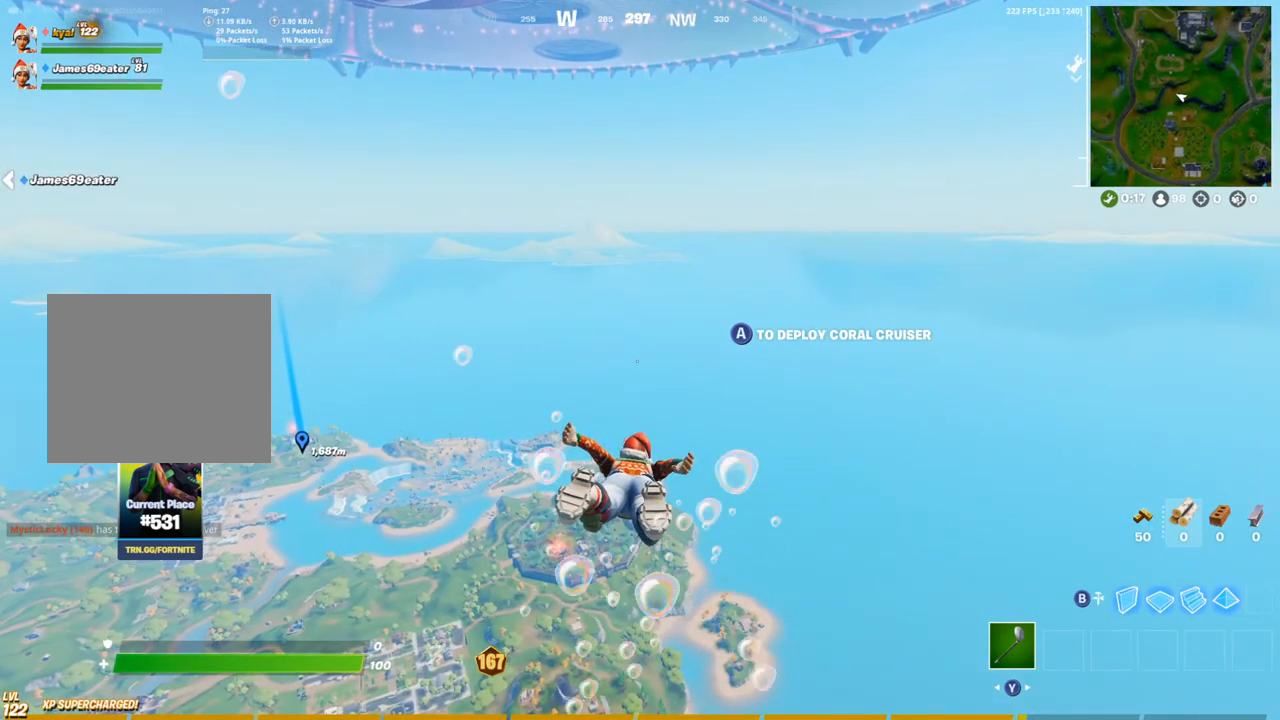
{"buttons": [], "left_stick": "center", "right_stick": "center", "events": []}